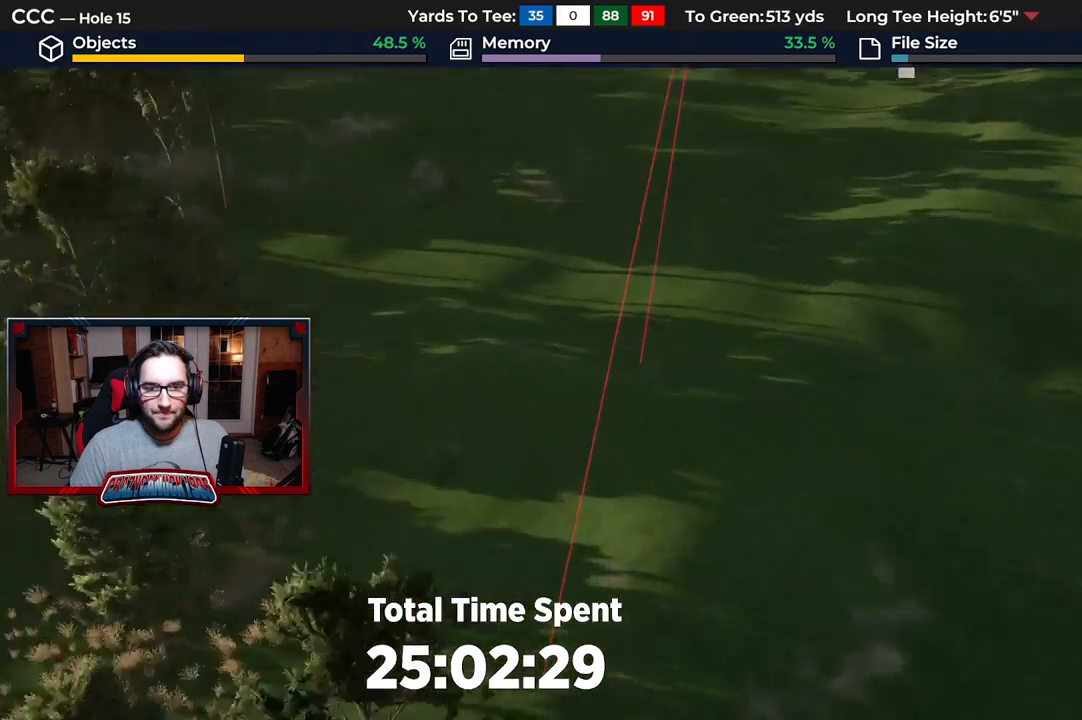
Gameplay with a controller (Xbox layout); each line is a JSON object with the inputs held at the frame after it. "events" lists button and stick changes between this image and that frame as [ms after this image, input, new state], when the widget could be followed in between.
{"buttons": [], "left_stick": "down", "right_stick": "center", "events": [[17, "left_stick", "down"], [83, "R2", "up"], [333, "left_stick", "center"], [483, "left_stick", "down"]]}
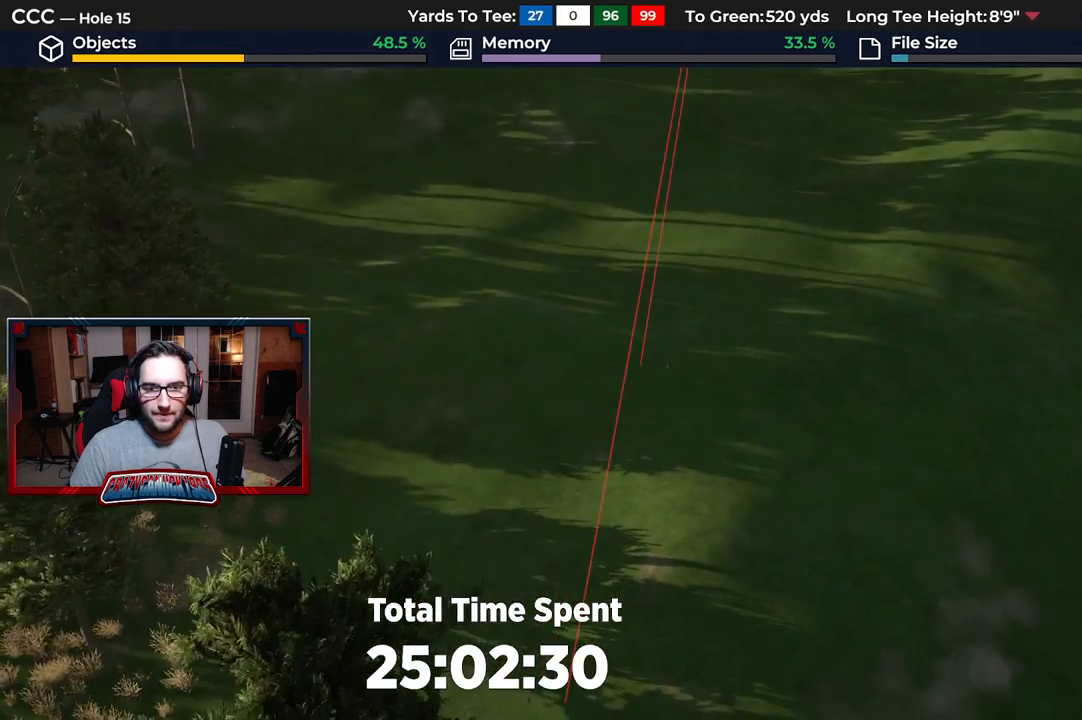
{"buttons": [], "left_stick": "down", "right_stick": "down", "events": [[283, "left_stick", "center"], [367, "right_stick", "down"], [467, "left_stick", "down"]]}
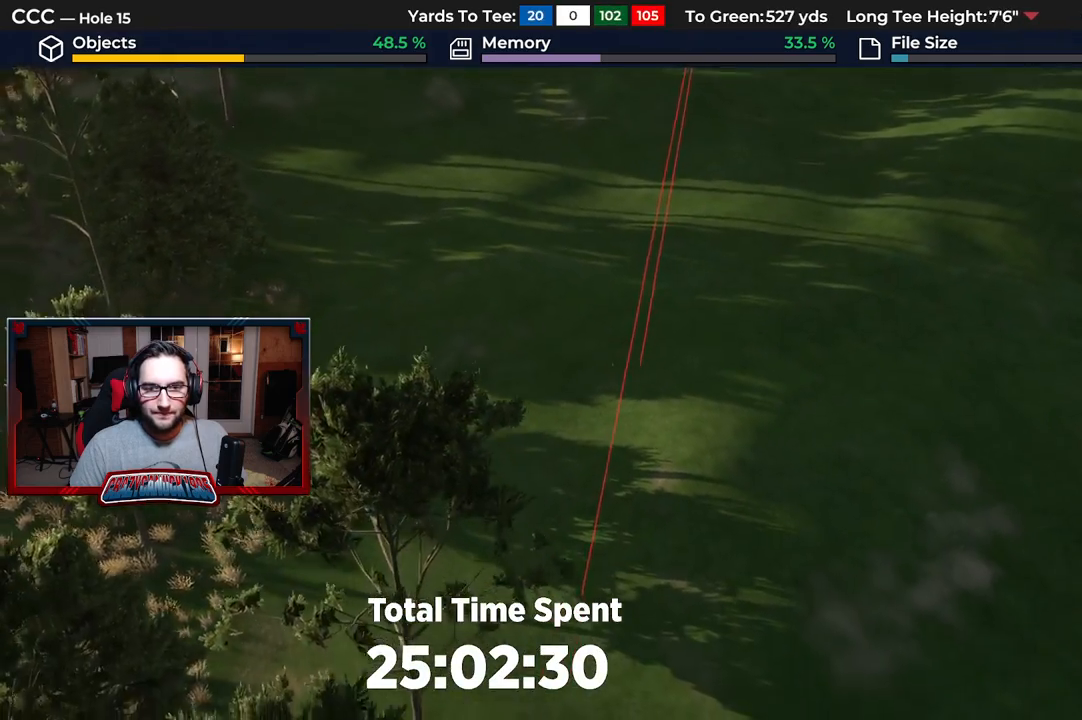
{"buttons": [], "left_stick": "center", "right_stick": "center", "events": [[17, "right_stick", "down-right"], [83, "left_stick", "center"], [433, "right_stick", "center"]]}
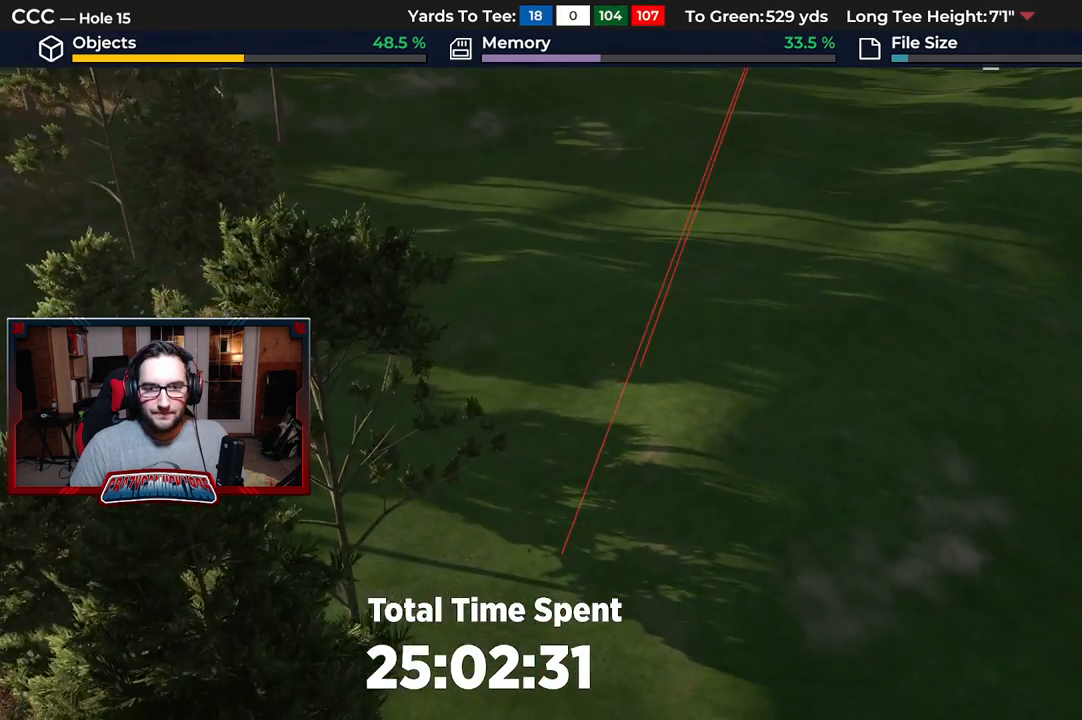
{"buttons": [], "left_stick": "center", "right_stick": "center", "events": [[117, "A", "down"], [217, "A", "up"]]}
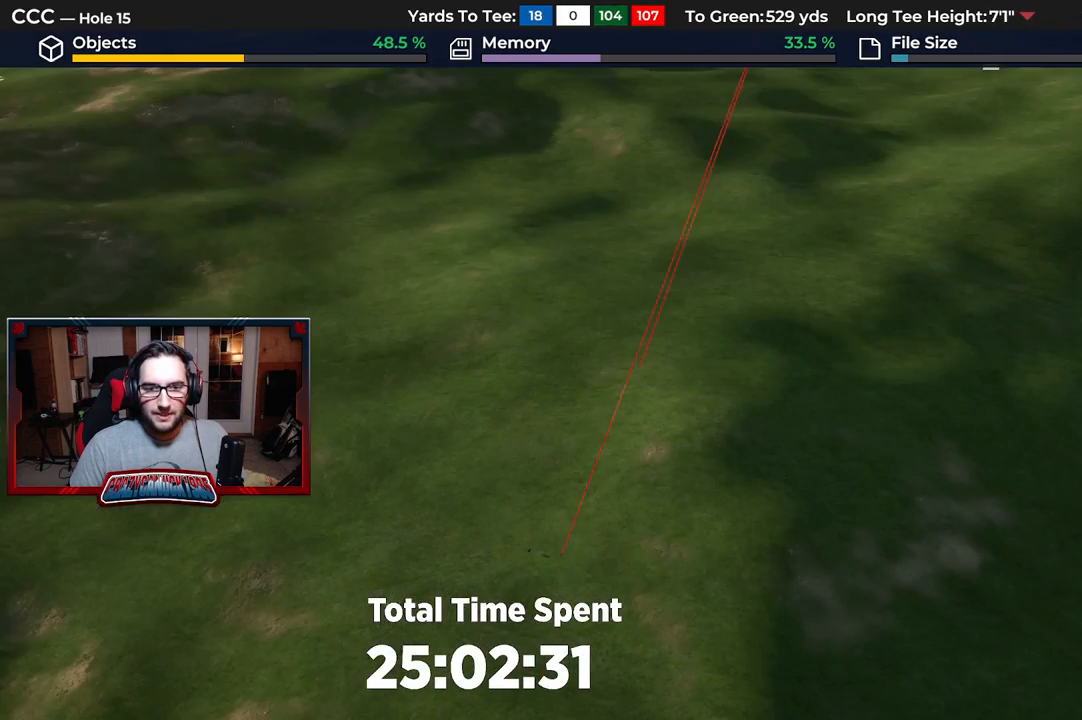
{"buttons": [], "left_stick": "up-right", "right_stick": "center", "events": [[50, "left_stick", "up-right"]]}
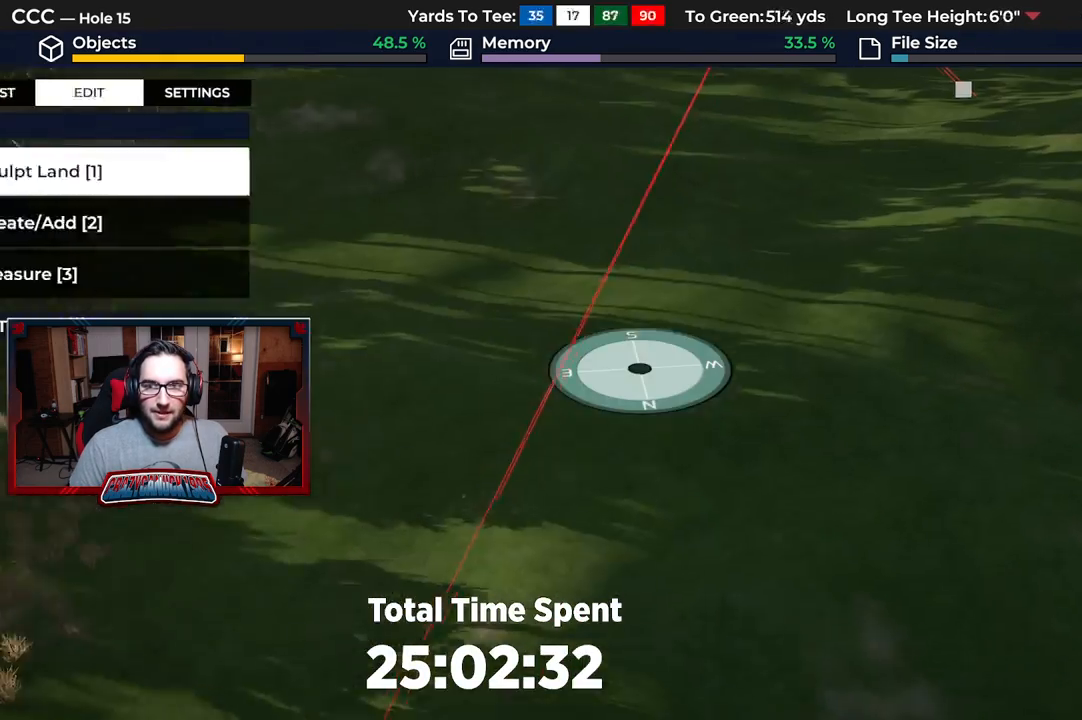
{"buttons": [], "left_stick": "up-right", "right_stick": "center", "events": []}
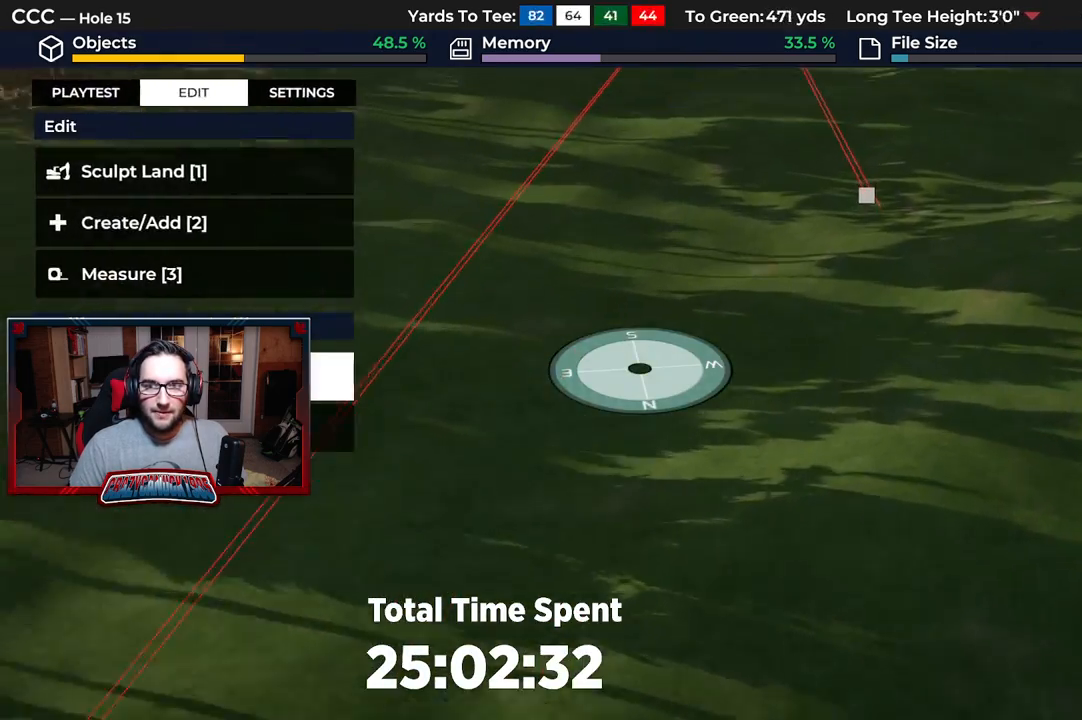
{"buttons": ["R2"], "left_stick": "up-right", "right_stick": "up", "events": [[250, "R2", "down"], [467, "right_stick", "up"]]}
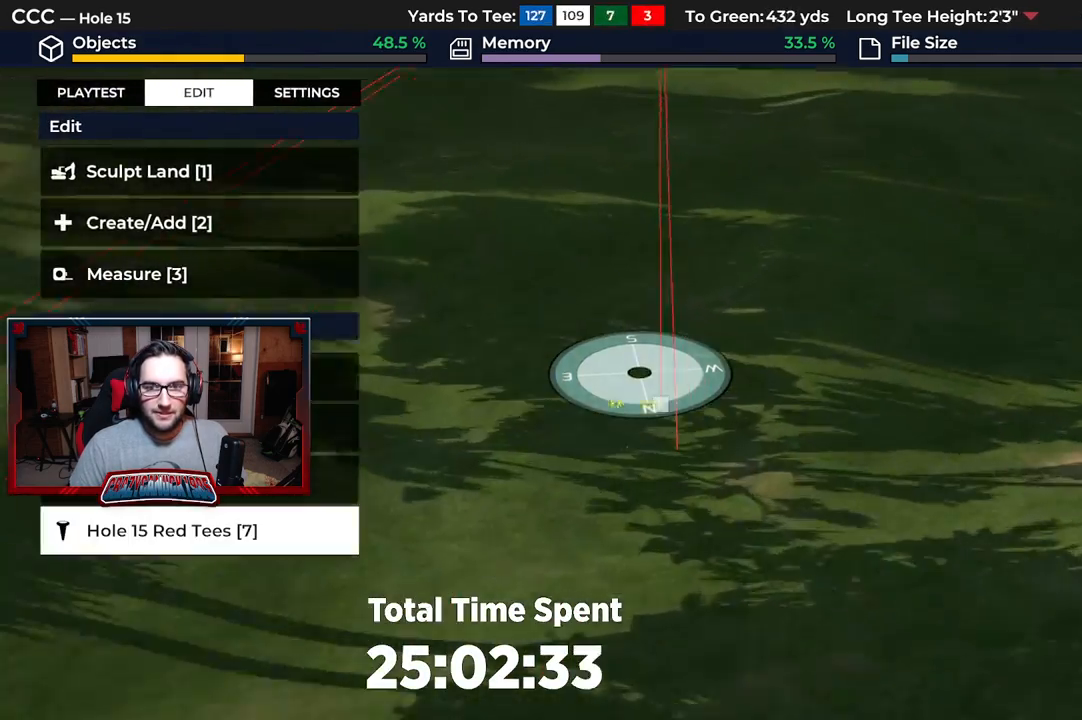
{"buttons": [], "left_stick": "down", "right_stick": "center", "events": [[50, "left_stick", "center"], [233, "R2", "up"], [250, "left_stick", "down"], [250, "right_stick", "center"]]}
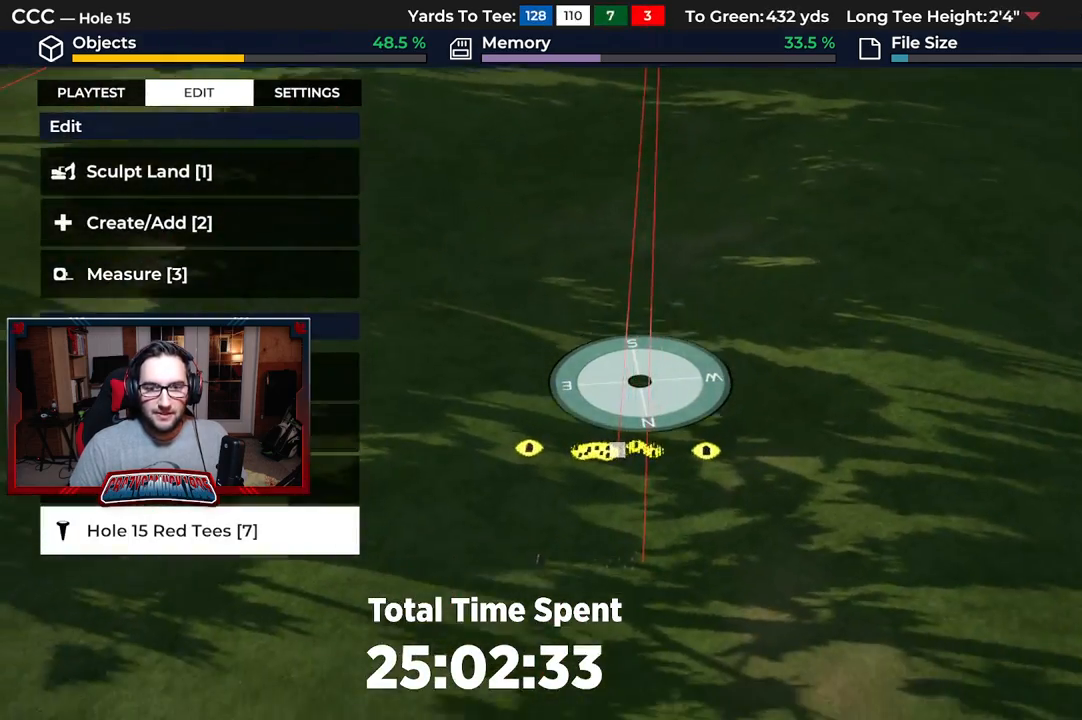
{"buttons": [], "left_stick": "down", "right_stick": "center", "events": [[17, "left_stick", "center"], [217, "left_stick", "down"]]}
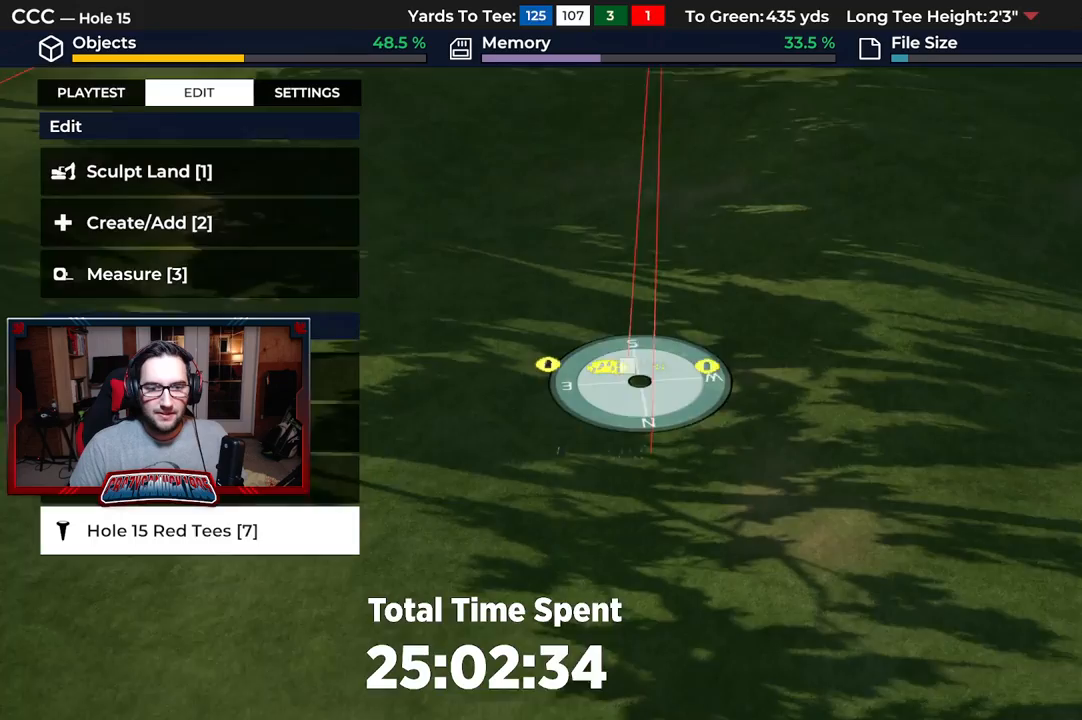
{"buttons": [], "left_stick": "center", "right_stick": "center", "events": [[250, "left_stick", "center"]]}
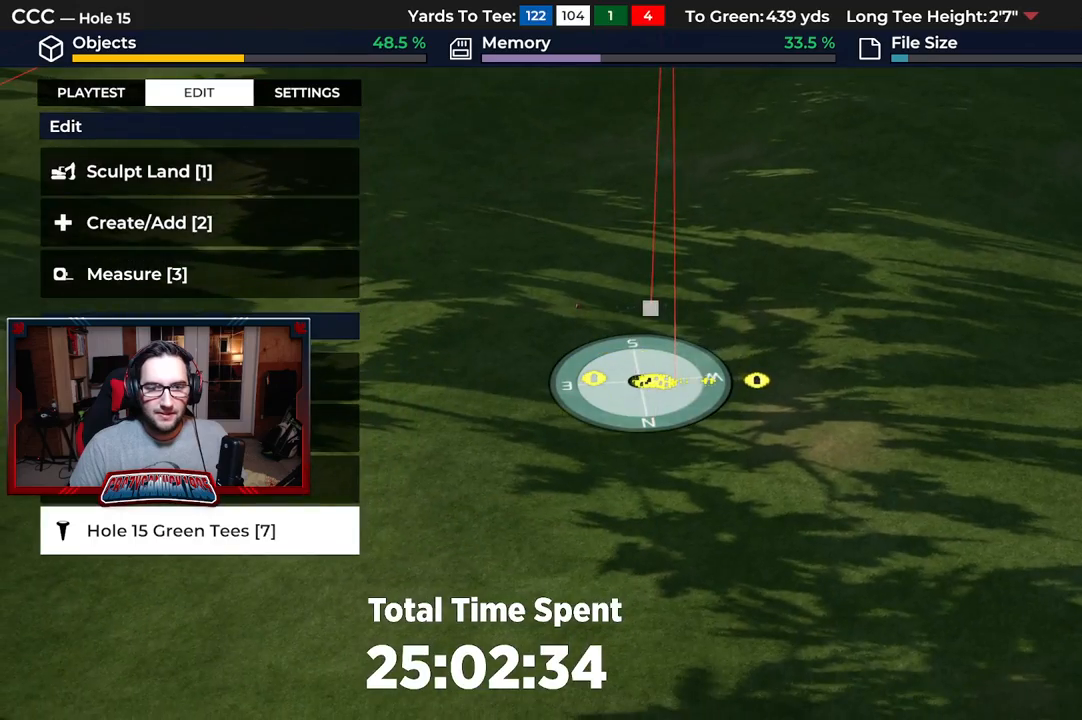
{"buttons": [], "left_stick": "center", "right_stick": "center", "events": [[333, "A", "down"], [433, "A", "up"]]}
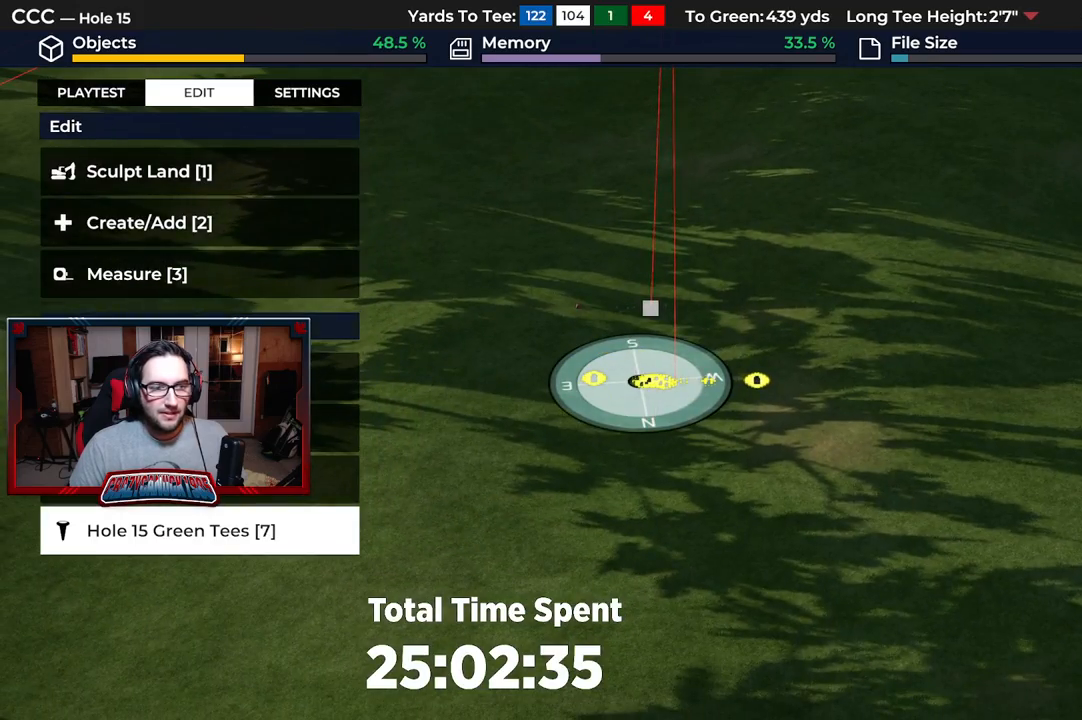
{"buttons": [], "left_stick": "center", "right_stick": "center", "events": [[250, "A", "down"], [367, "A", "up"]]}
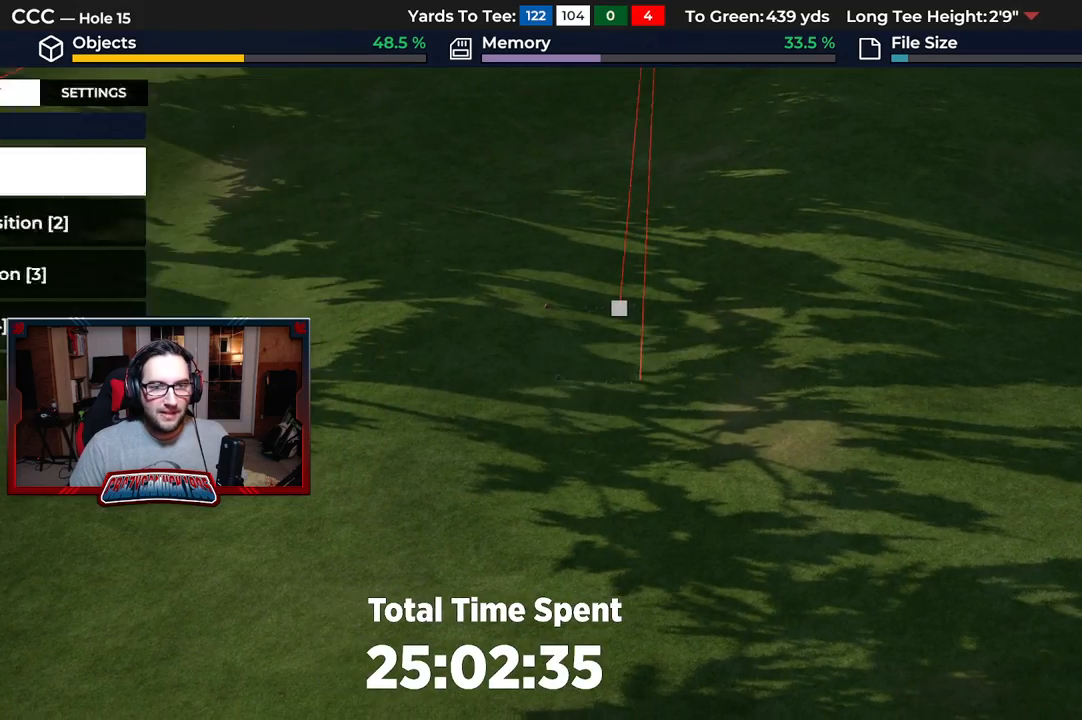
{"buttons": ["L2"], "left_stick": "down-left", "right_stick": "center", "events": [[133, "left_stick", "down-left"], [183, "L2", "down"]]}
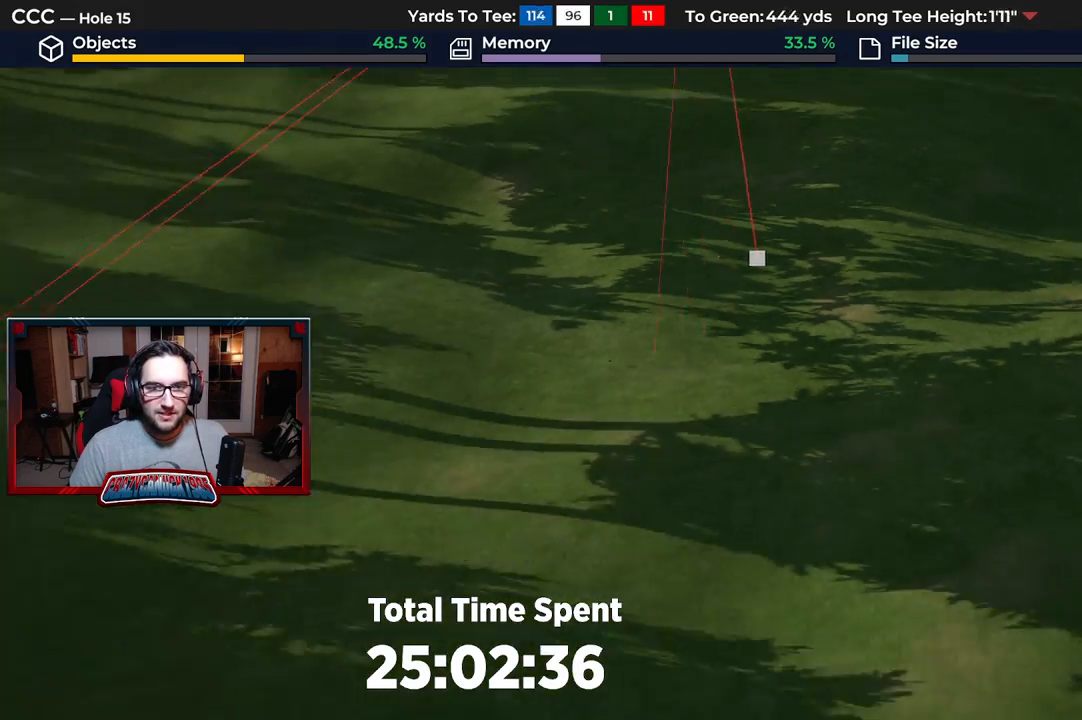
{"buttons": [], "left_stick": "down-left", "right_stick": "left", "events": [[283, "L2", "up"], [350, "left_stick", "center"], [450, "right_stick", "left"], [500, "left_stick", "down-left"]]}
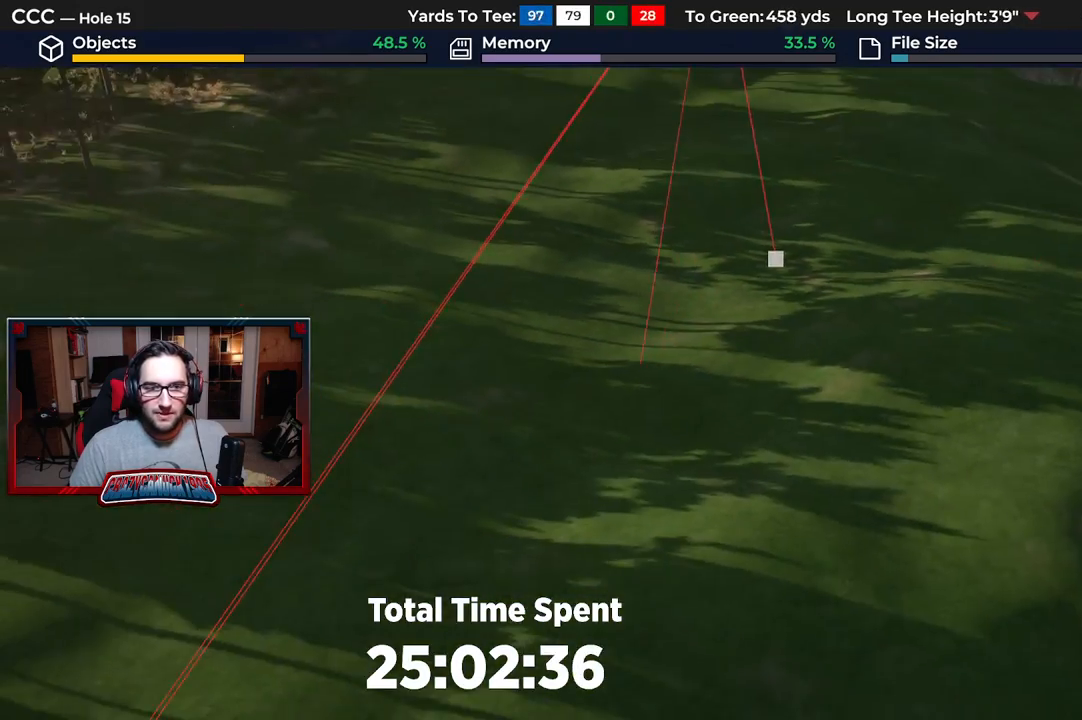
{"buttons": ["L2"], "left_stick": "down", "right_stick": "center", "events": [[183, "left_stick", "down"], [350, "L2", "down"], [400, "right_stick", "center"]]}
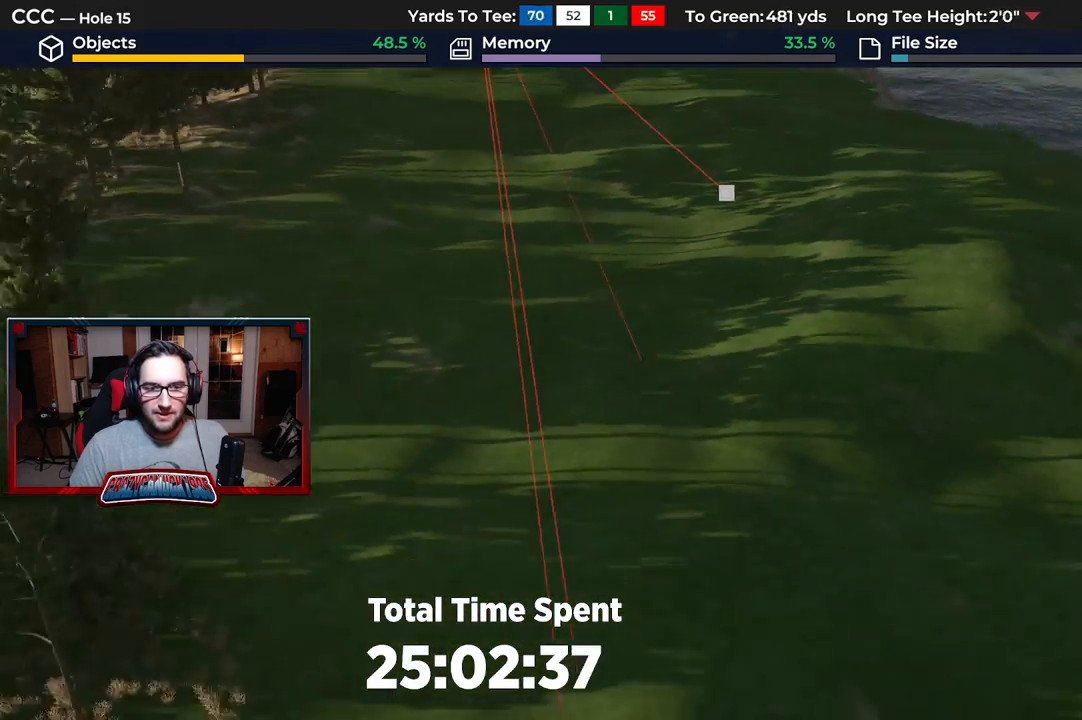
{"buttons": [], "left_stick": "down", "right_stick": "center", "events": [[33, "L2", "up"], [150, "left_stick", "center"], [350, "left_stick", "down"]]}
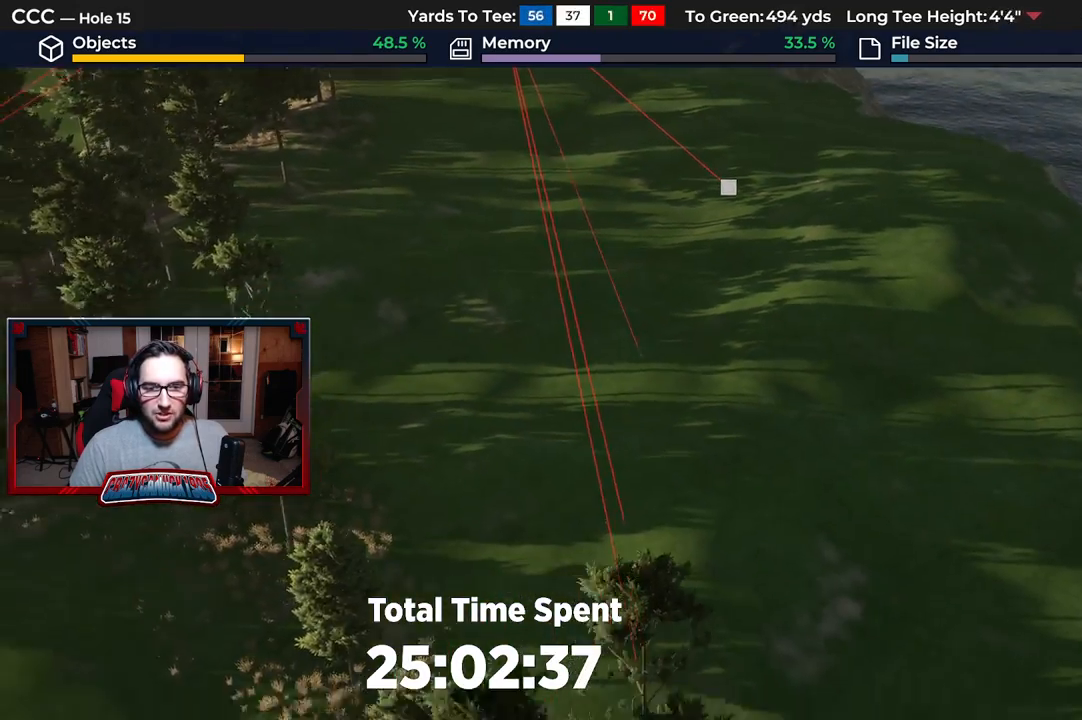
{"buttons": ["R2"], "left_stick": "down", "right_stick": "center", "events": [[167, "R2", "down"], [200, "left_stick", "center"], [483, "left_stick", "down"]]}
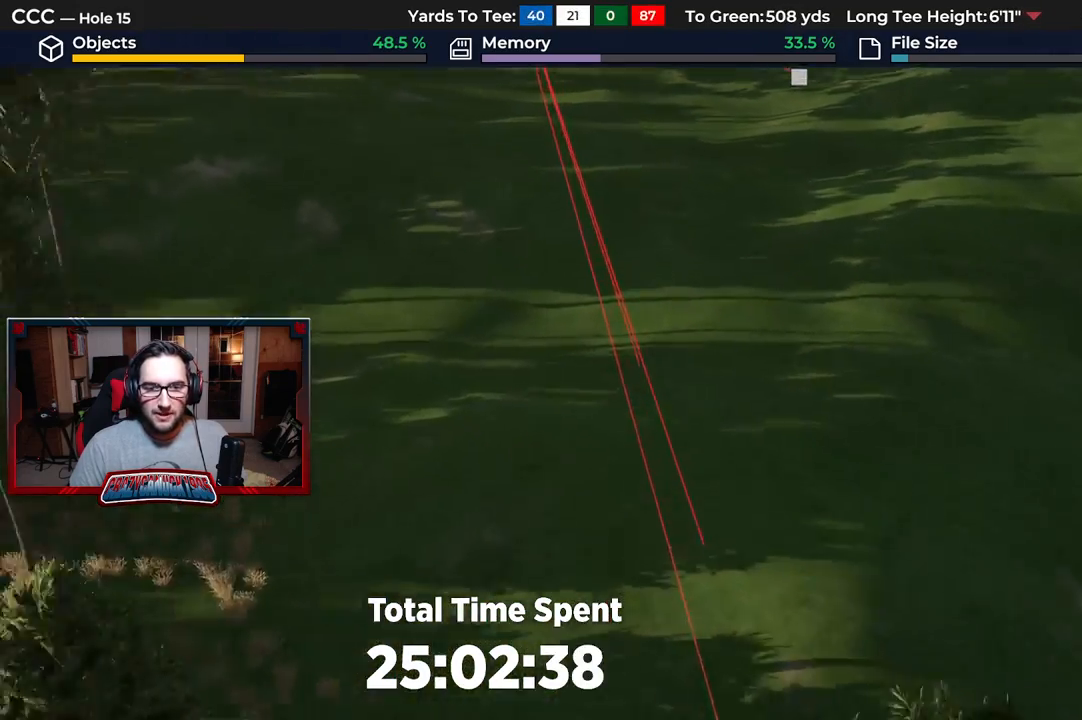
{"buttons": [], "left_stick": "down", "right_stick": "right", "events": [[117, "right_stick", "right"], [217, "R2", "up"], [267, "left_stick", "center"], [367, "left_stick", "down"]]}
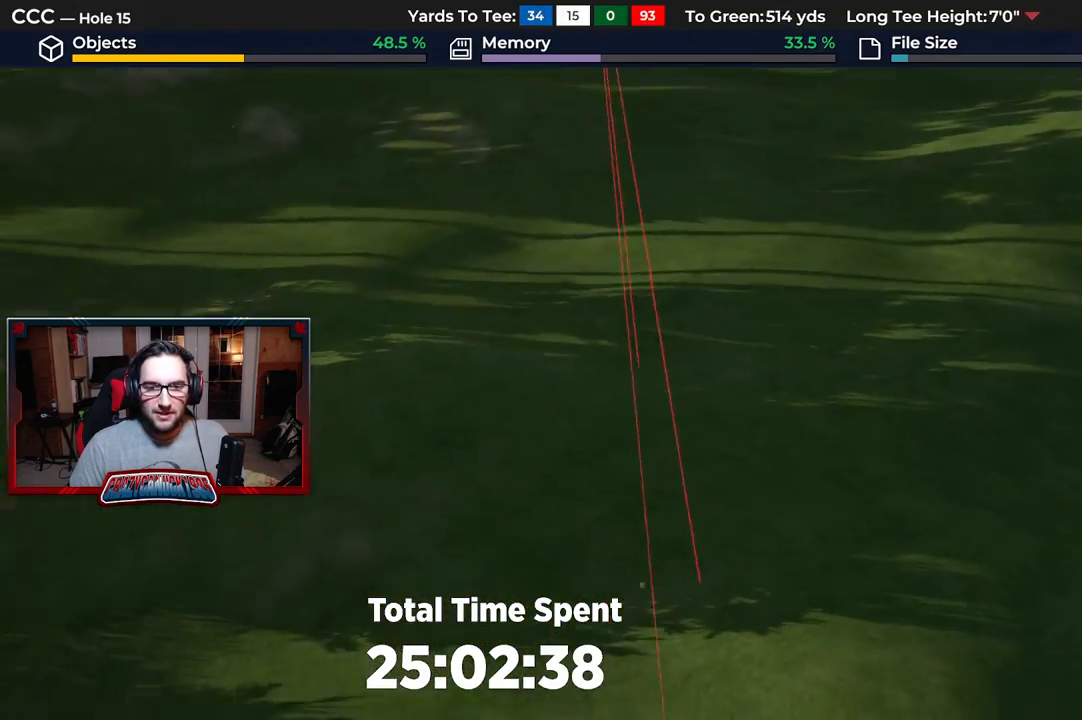
{"buttons": [], "left_stick": "center", "right_stick": "center", "events": [[33, "left_stick", "center"], [83, "right_stick", "down-right"], [383, "right_stick", "center"]]}
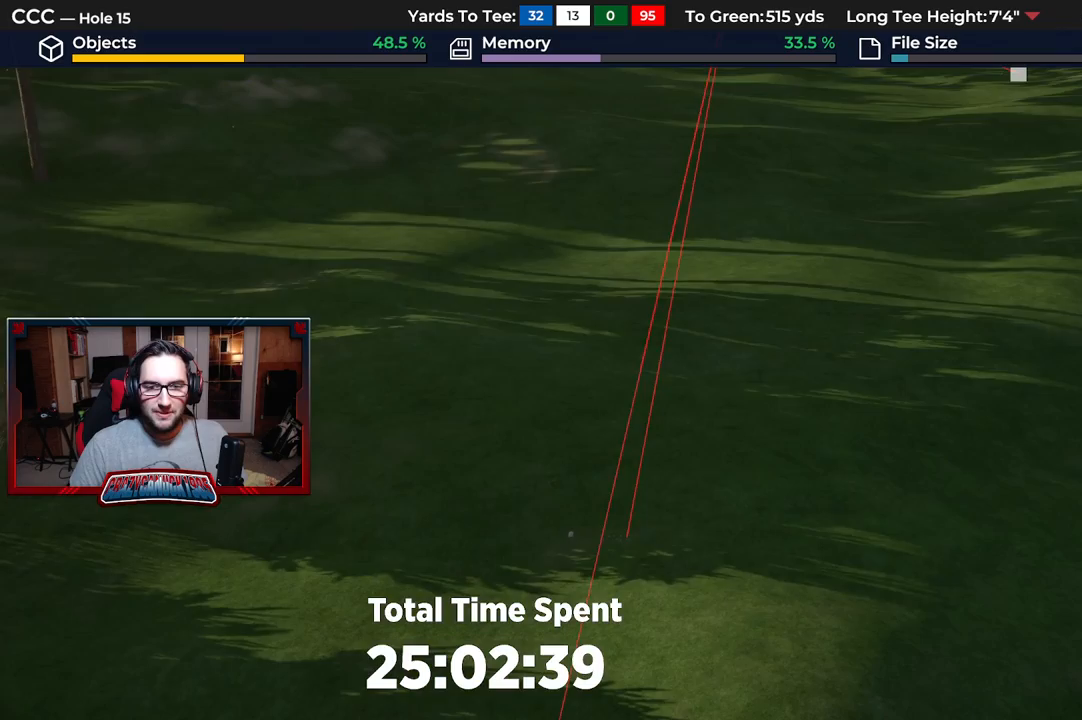
{"buttons": [], "left_stick": "up", "right_stick": "center", "events": [[50, "A", "down"], [167, "A", "up"], [450, "left_stick", "up"]]}
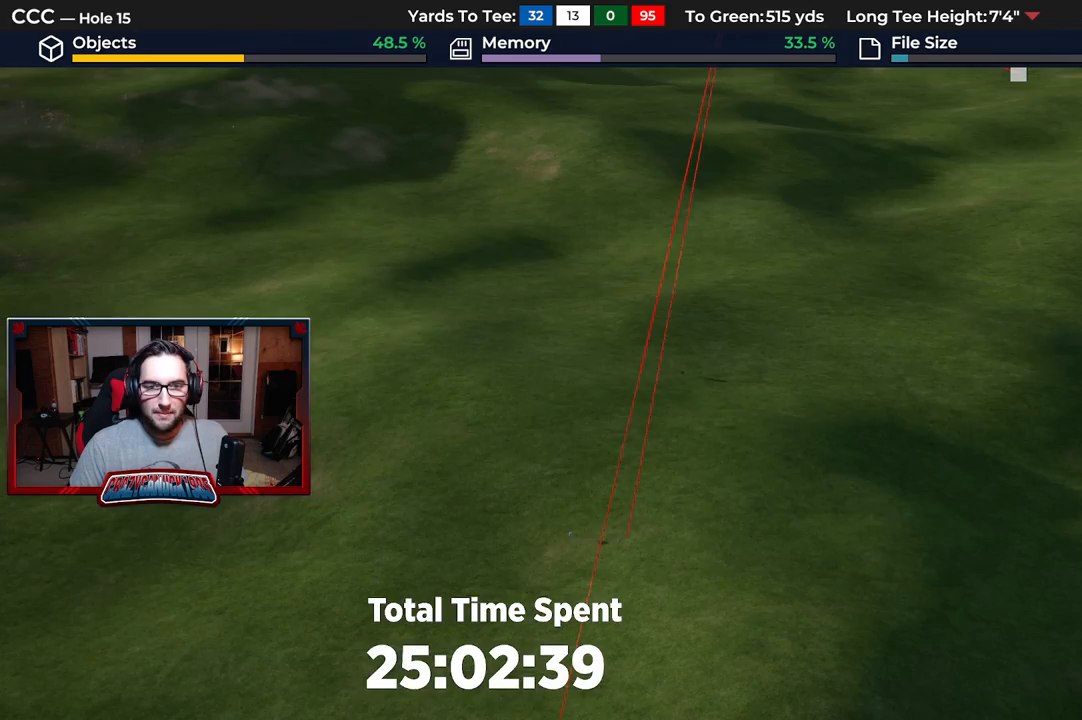
{"buttons": ["L2"], "left_stick": "up-right", "right_stick": "center", "events": [[33, "left_stick", "up-right"], [200, "L2", "down"]]}
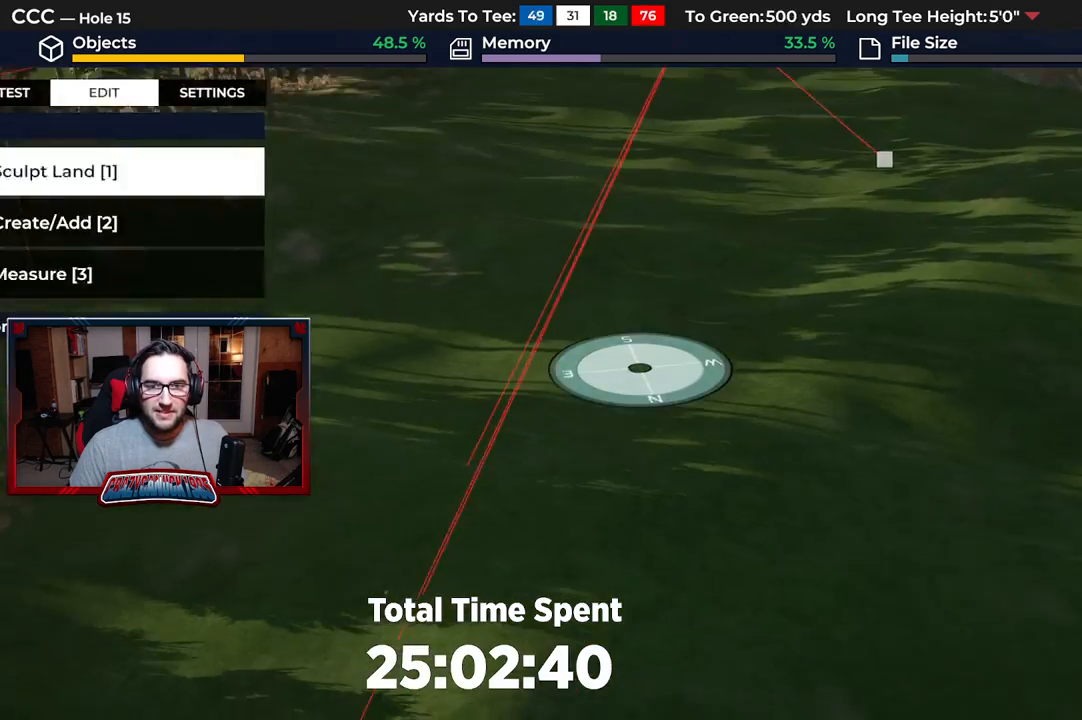
{"buttons": ["R2"], "left_stick": "center", "right_stick": "up", "events": [[250, "L2", "up"], [333, "left_stick", "up"], [333, "right_stick", "up"], [383, "R2", "down"], [483, "left_stick", "center"]]}
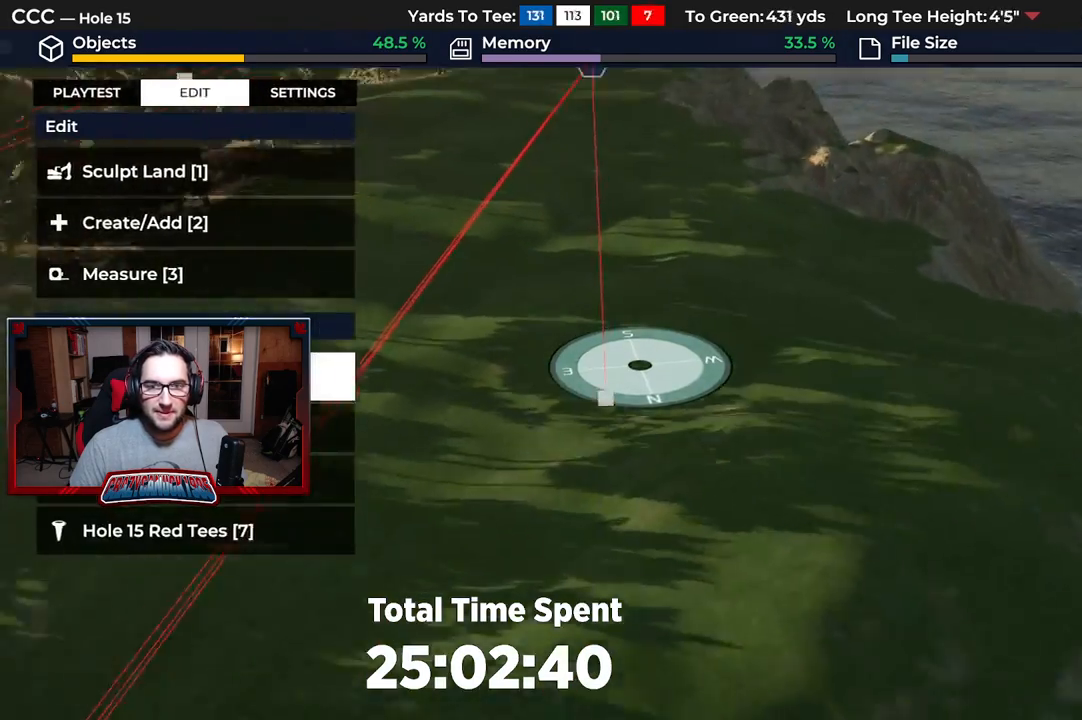
{"buttons": [], "left_stick": "down-left", "right_stick": "center", "events": [[217, "left_stick", "down-left"], [400, "R2", "up"], [433, "right_stick", "center"]]}
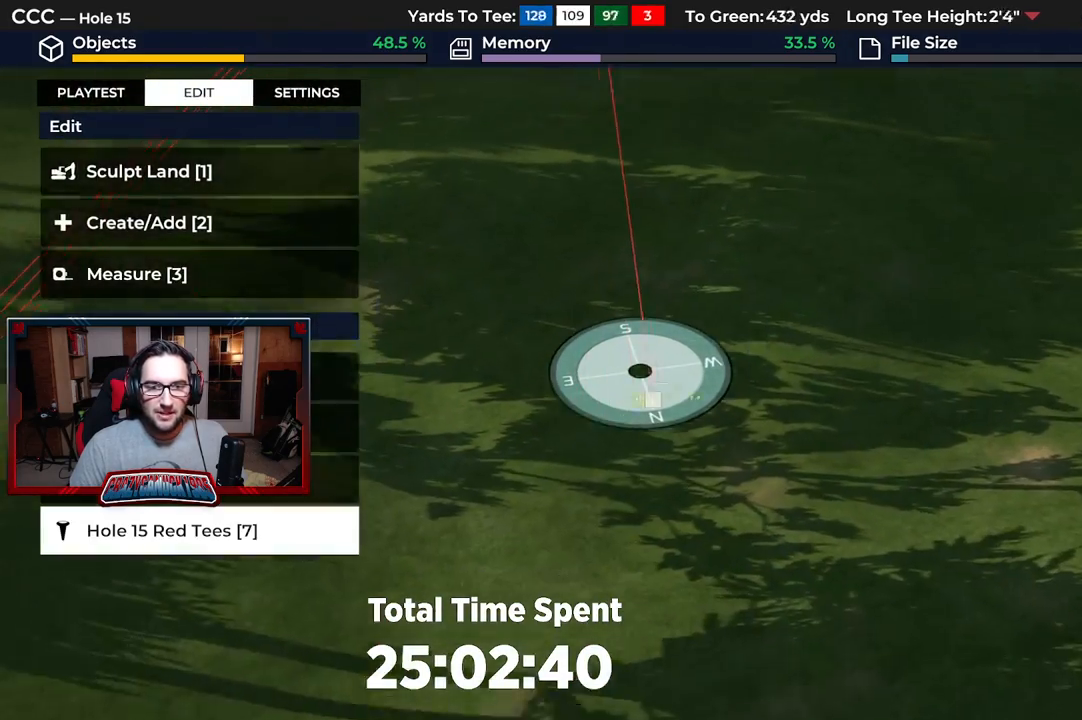
{"buttons": [], "left_stick": "center", "right_stick": "center", "events": [[33, "left_stick", "center"]]}
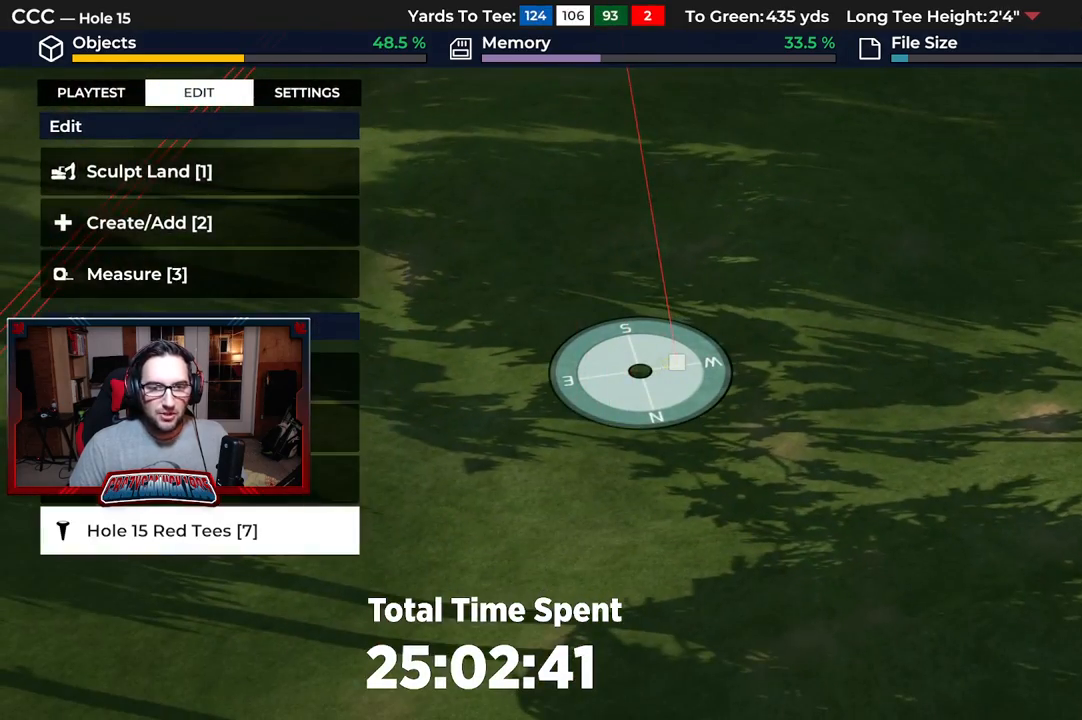
{"buttons": [], "left_stick": "center", "right_stick": "center", "events": [[250, "A", "down"], [350, "A", "up"]]}
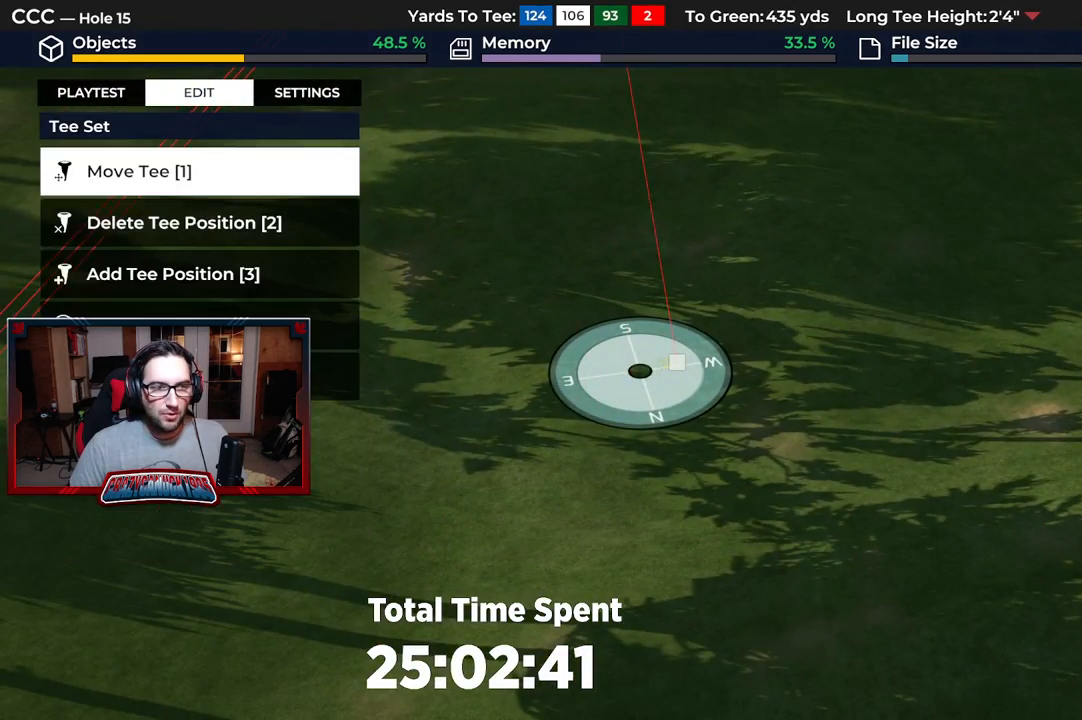
{"buttons": [], "left_stick": "center", "right_stick": "center", "events": [[150, "A", "down"], [250, "A", "up"]]}
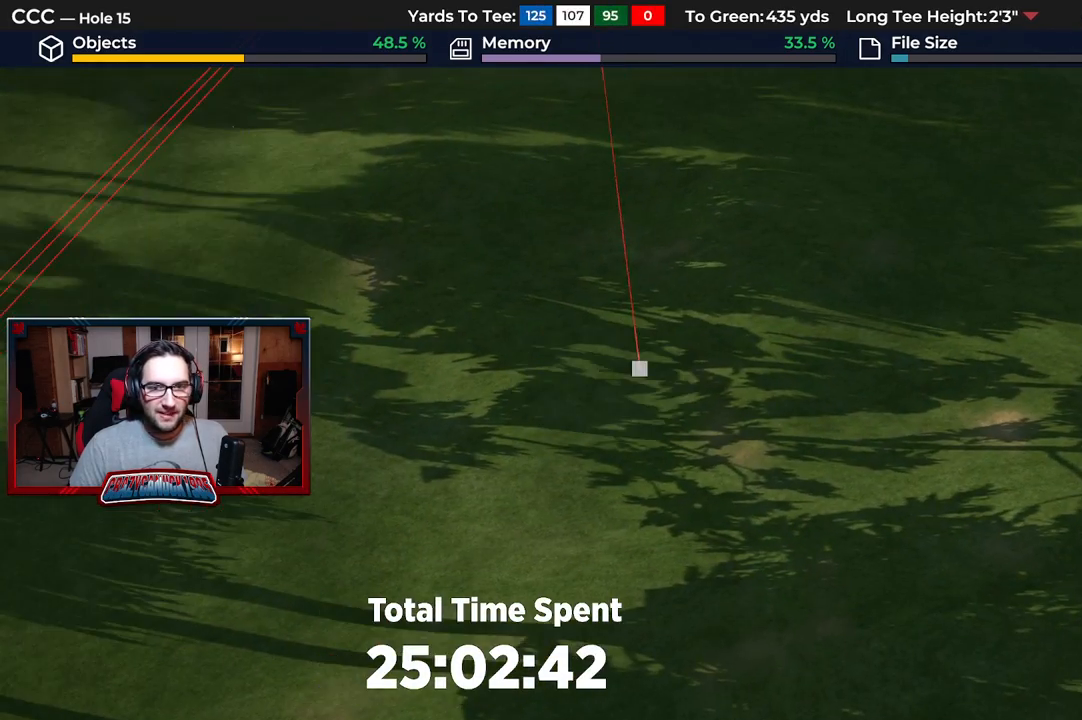
{"buttons": ["L2"], "left_stick": "down-left", "right_stick": "center", "events": [[33, "left_stick", "down"], [83, "L2", "down"], [83, "left_stick", "down-left"]]}
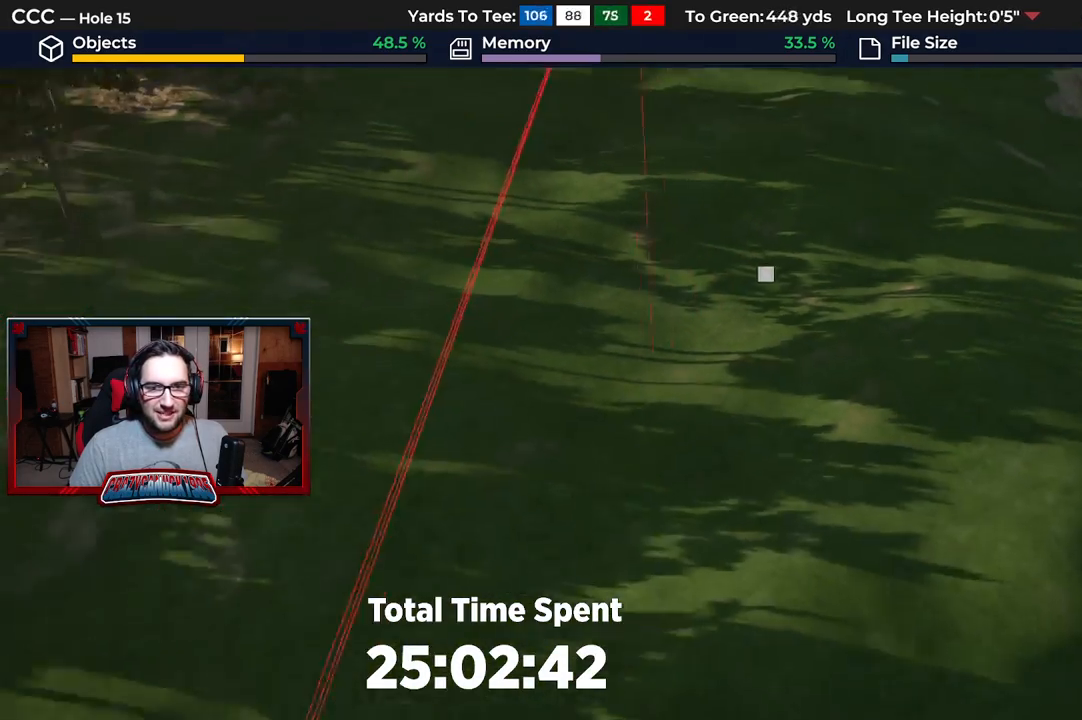
{"buttons": [], "left_stick": "down", "right_stick": "center", "events": [[100, "L2", "up"], [217, "left_stick", "center"], [467, "left_stick", "down"]]}